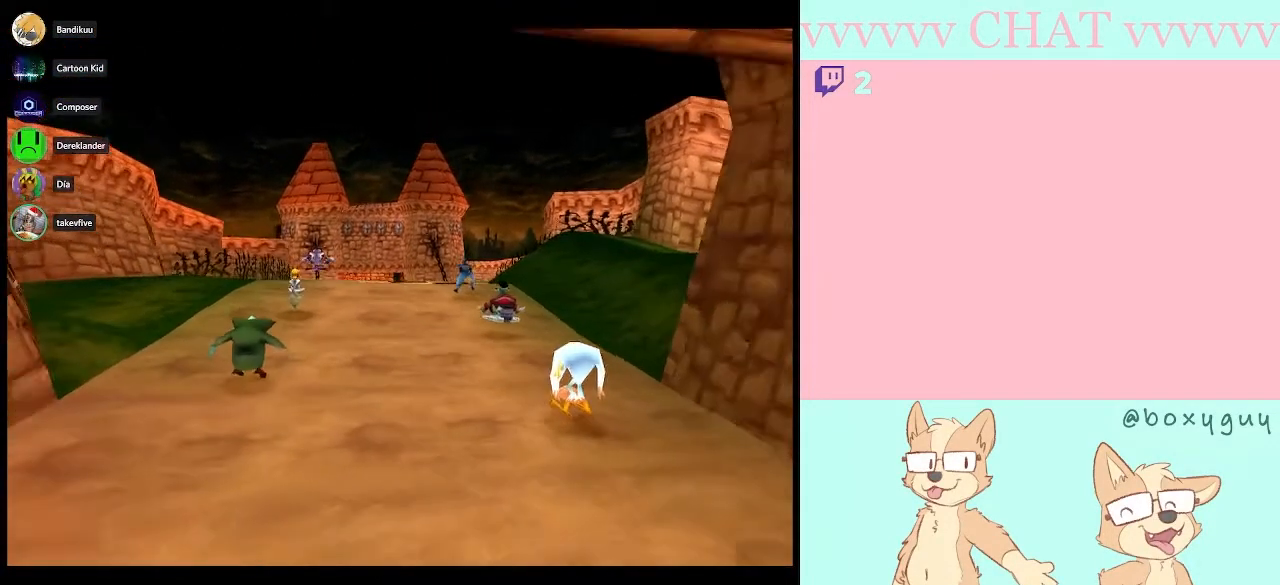
Gameplay with a controller (Nintendo layout); each line is a JSON object with the inputs held at the frame after it. "events" lists button and stick changes between this image and that frame as [ms after this image, input, new state], when the widget could be followed in between. Not read: L2 L3 R2 R3 right_stick.
{"buttons": [], "left_stick": "center", "events": [[150, "R1", "down"], [450, "R1", "up"]]}
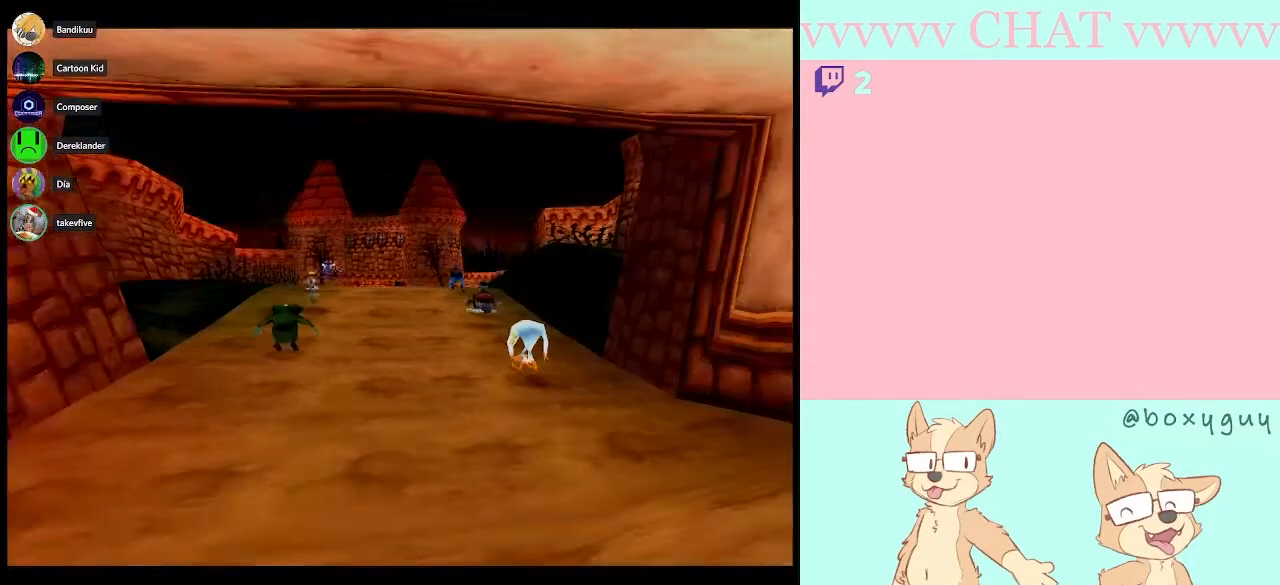
{"buttons": [], "left_stick": "center", "events": []}
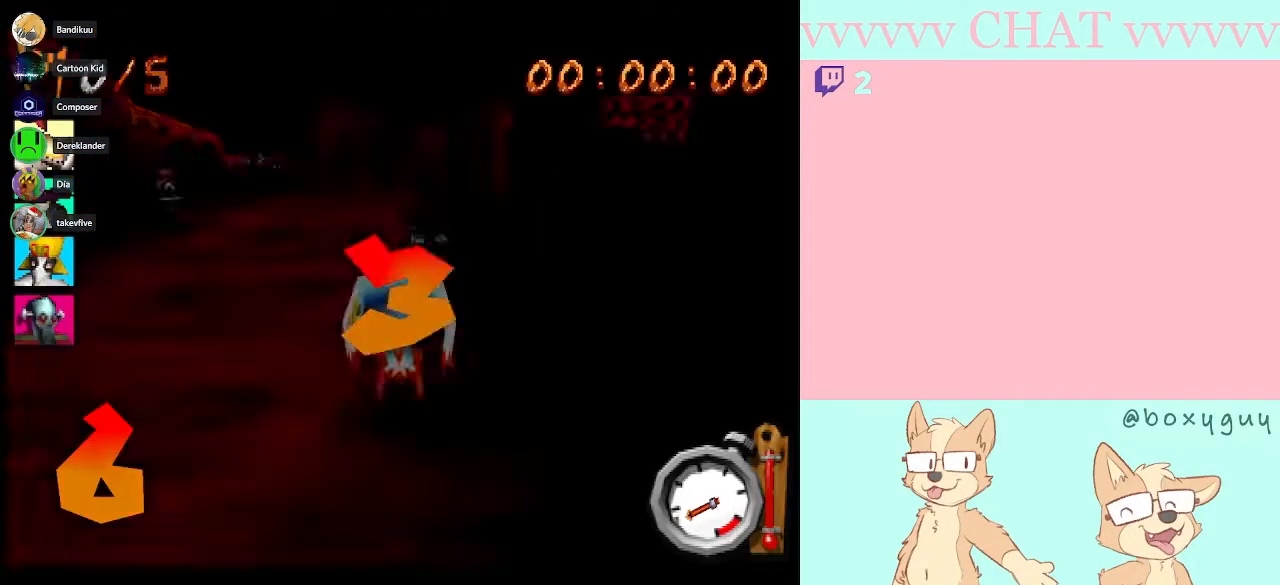
{"buttons": [], "left_stick": "center", "events": []}
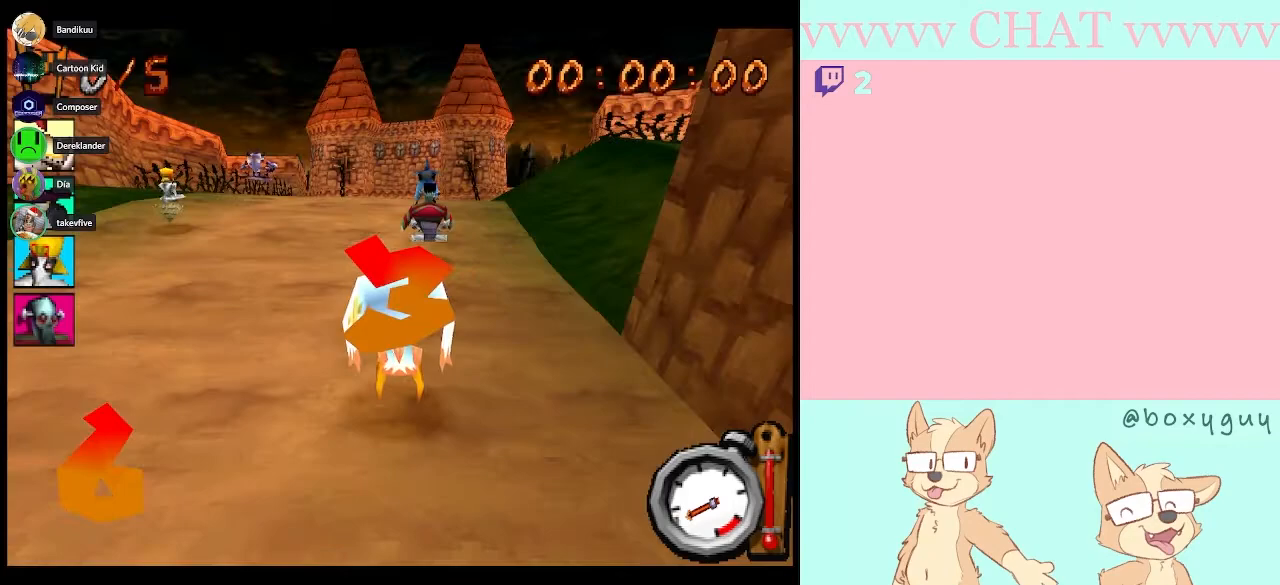
{"buttons": [], "left_stick": "center", "events": []}
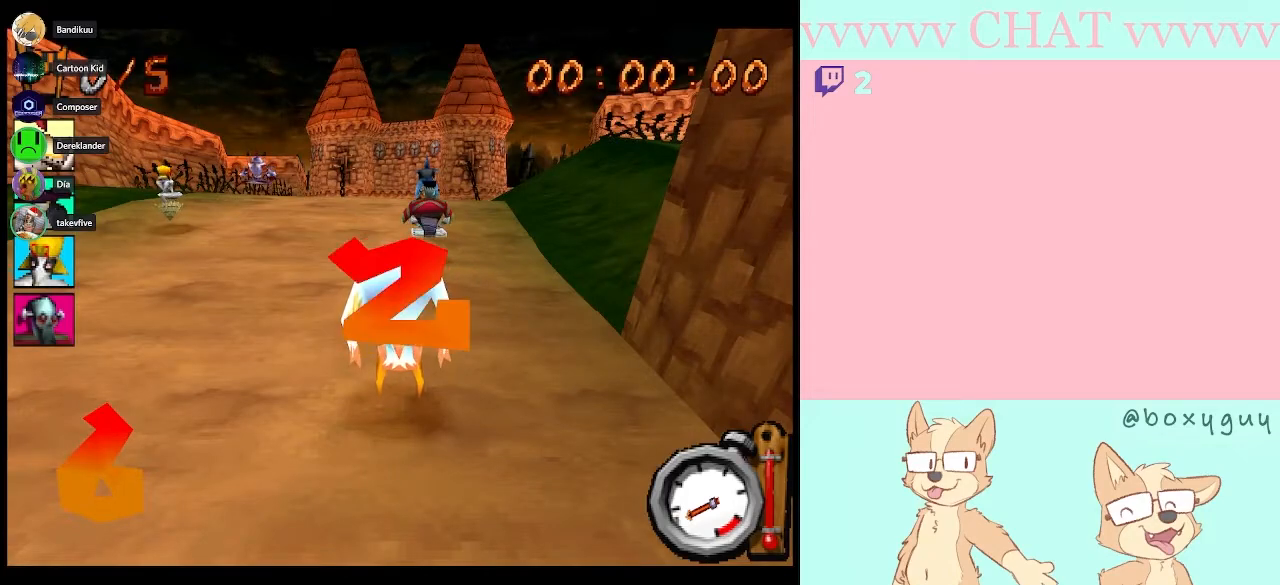
{"buttons": [], "left_stick": "center", "events": []}
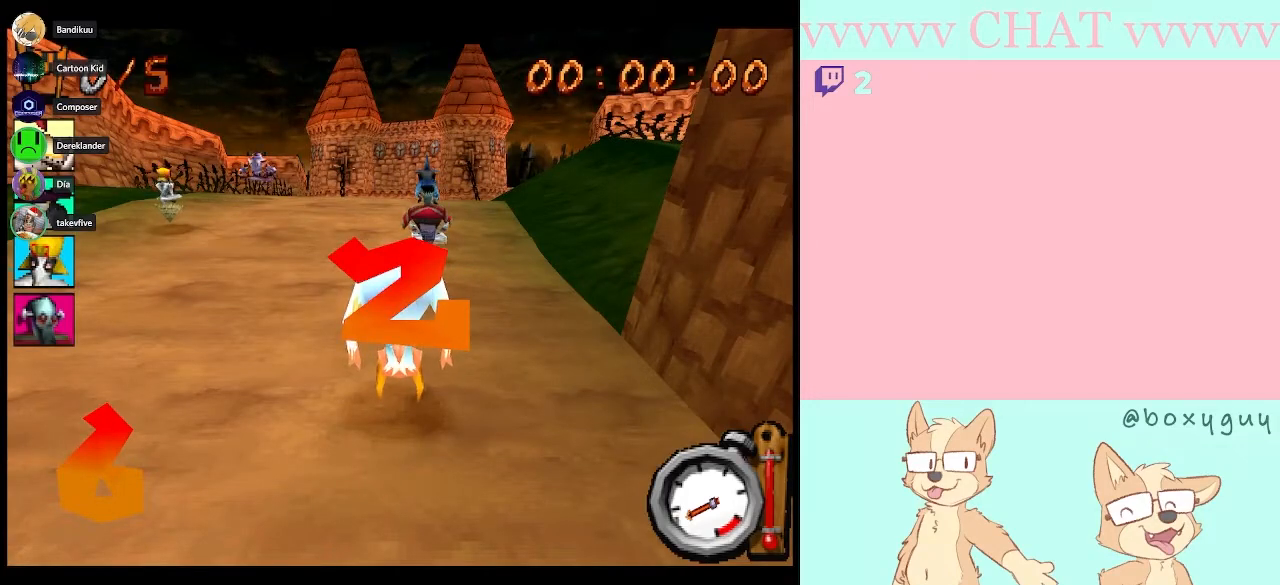
{"buttons": [], "left_stick": "center", "events": []}
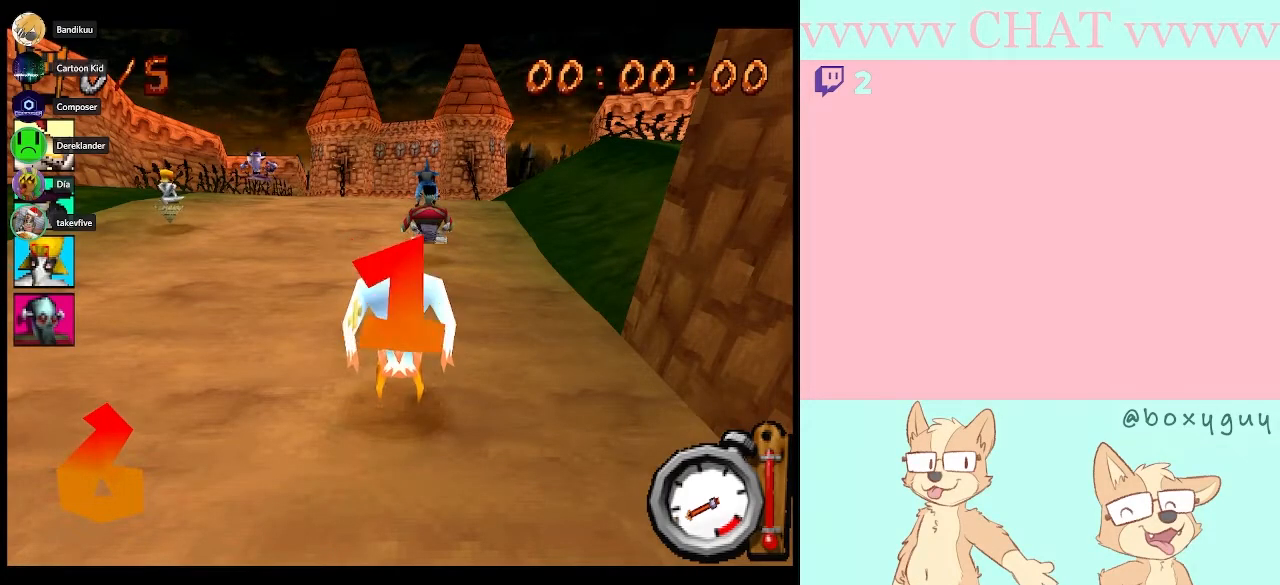
{"buttons": [], "left_stick": "center", "events": []}
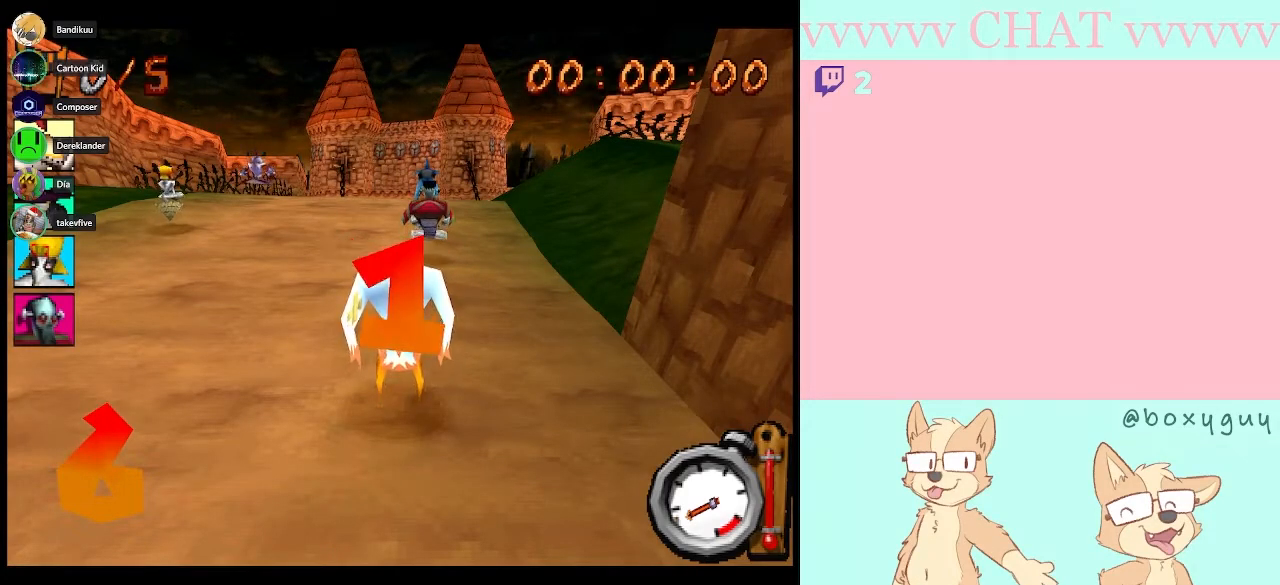
{"buttons": ["B", "R1"], "left_stick": "left", "events": [[233, "B", "down"], [300, "R1", "down"], [333, "left_stick", "left"]]}
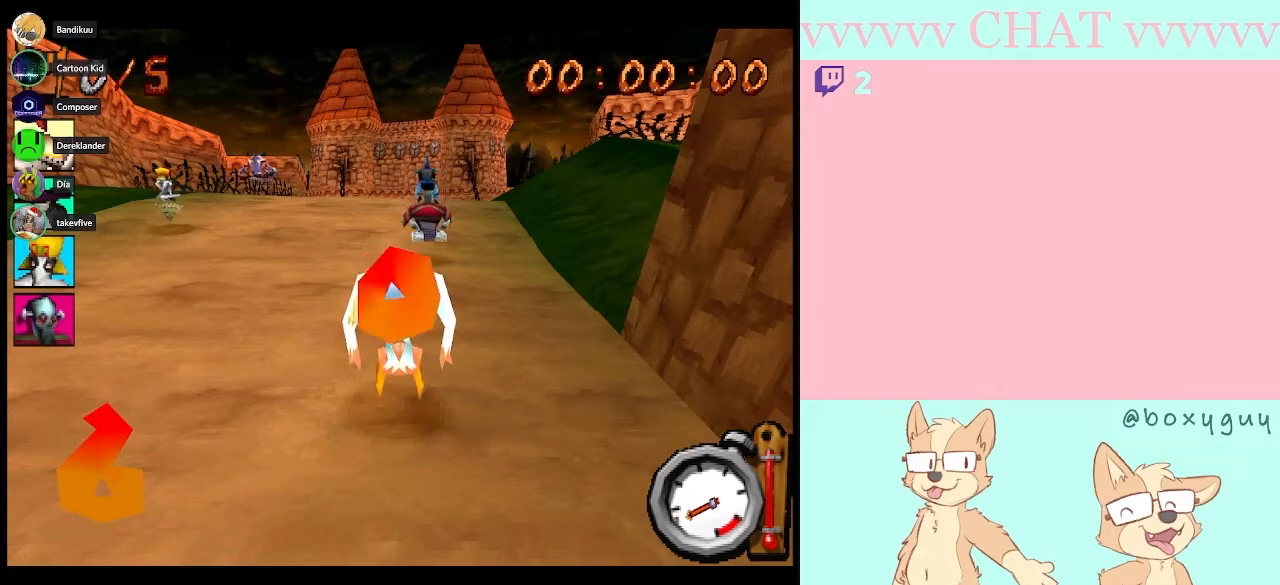
{"buttons": ["B", "R1"], "left_stick": "center", "events": [[267, "left_stick", "center"]]}
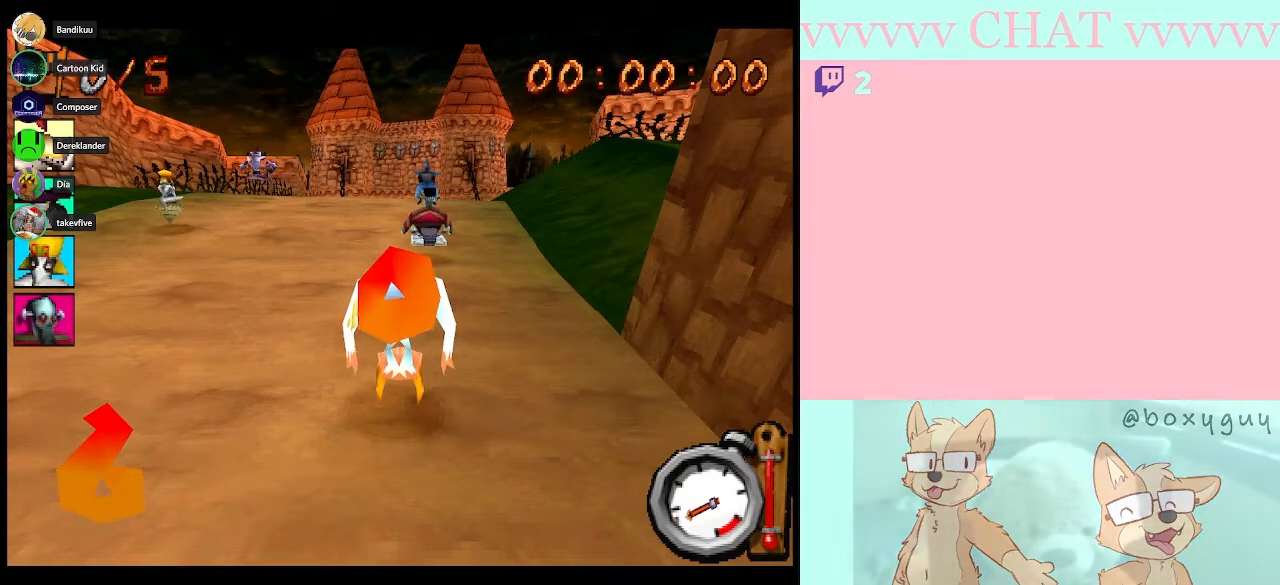
{"buttons": ["B", "R1"], "left_stick": "center", "events": [[167, "left_stick", "left"], [383, "left_stick", "center"]]}
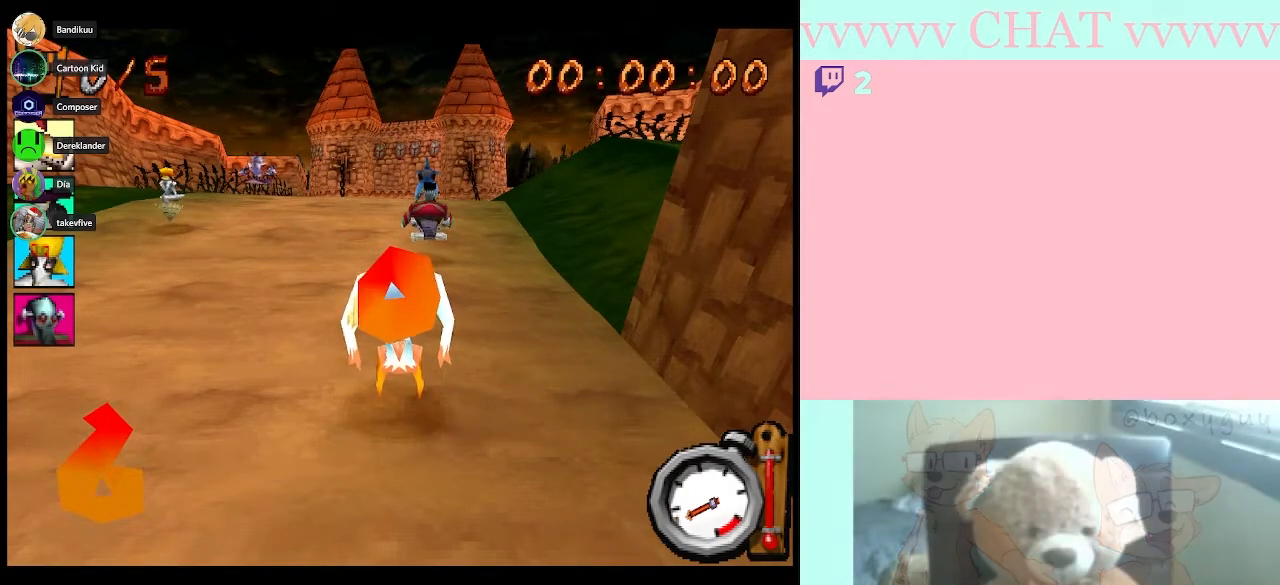
{"buttons": ["B", "R1"], "left_stick": "center", "events": [[233, "left_stick", "left"], [417, "left_stick", "center"]]}
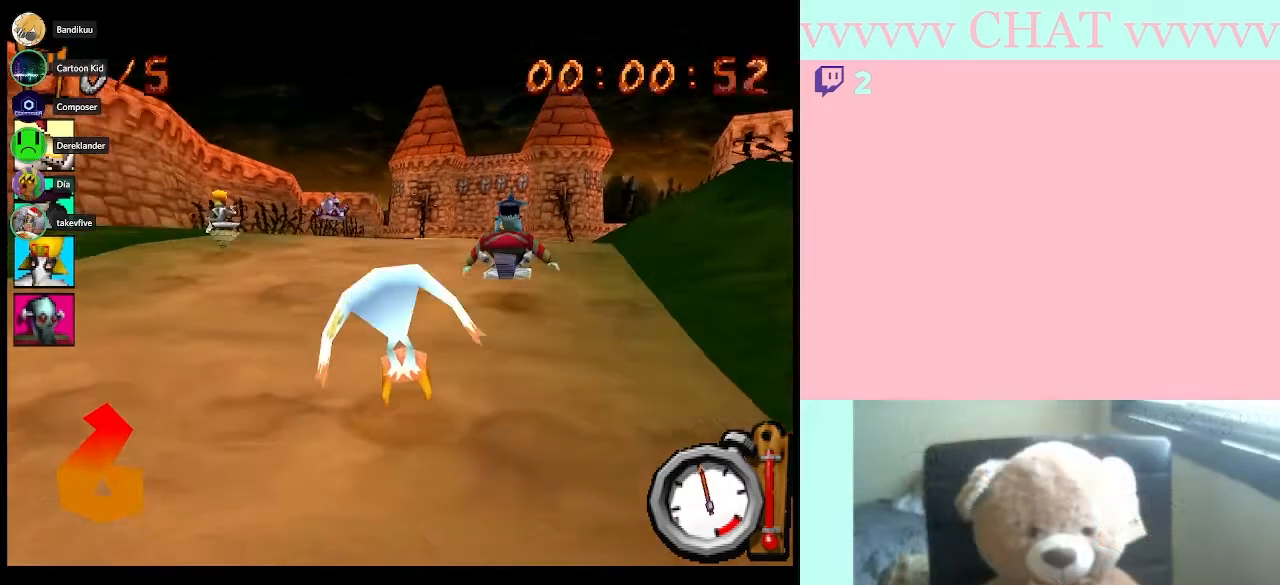
{"buttons": ["B", "R1"], "left_stick": "center", "events": [[167, "left_stick", "right"], [367, "left_stick", "center"]]}
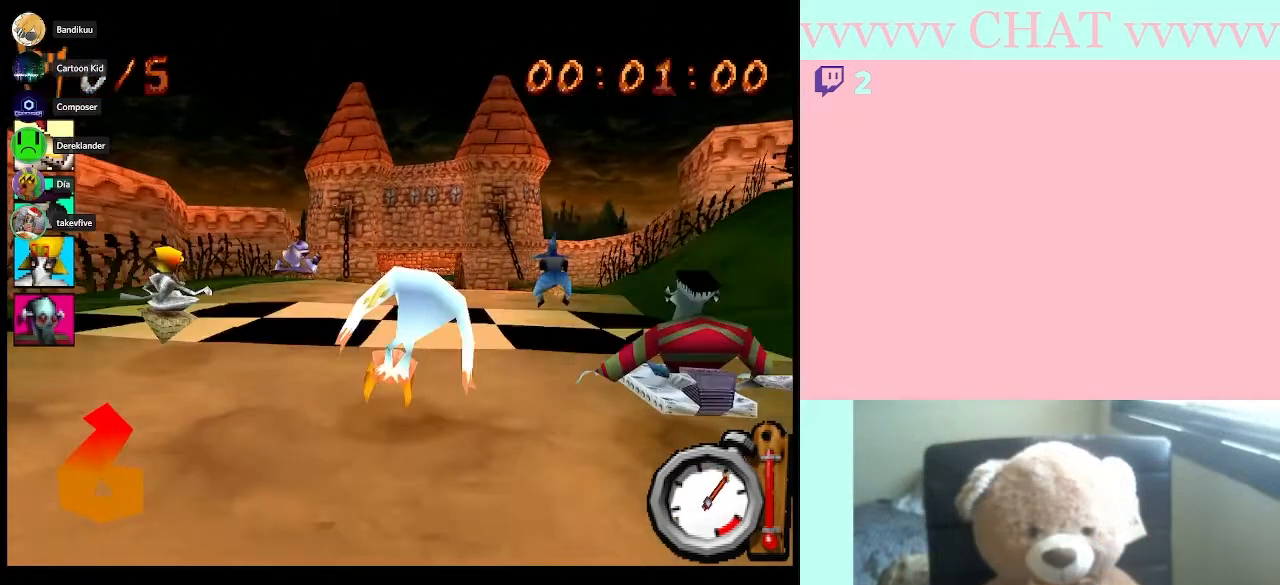
{"buttons": ["B", "R1"], "left_stick": "center", "events": [[133, "left_stick", "right"], [233, "left_stick", "center"]]}
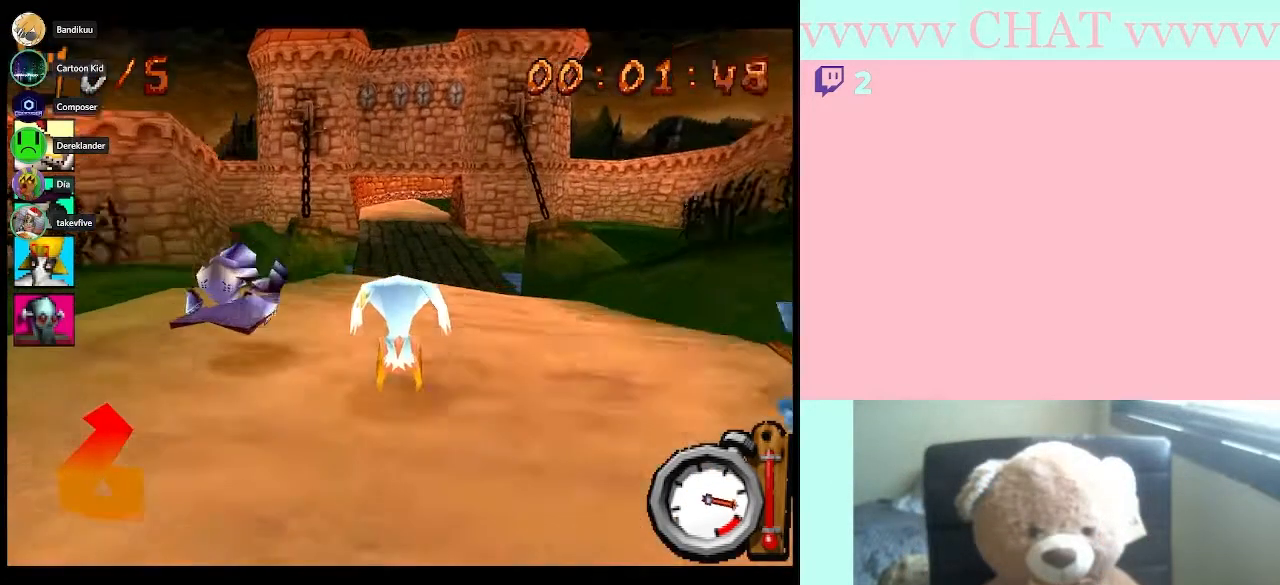
{"buttons": ["B", "R1"], "left_stick": "center", "events": []}
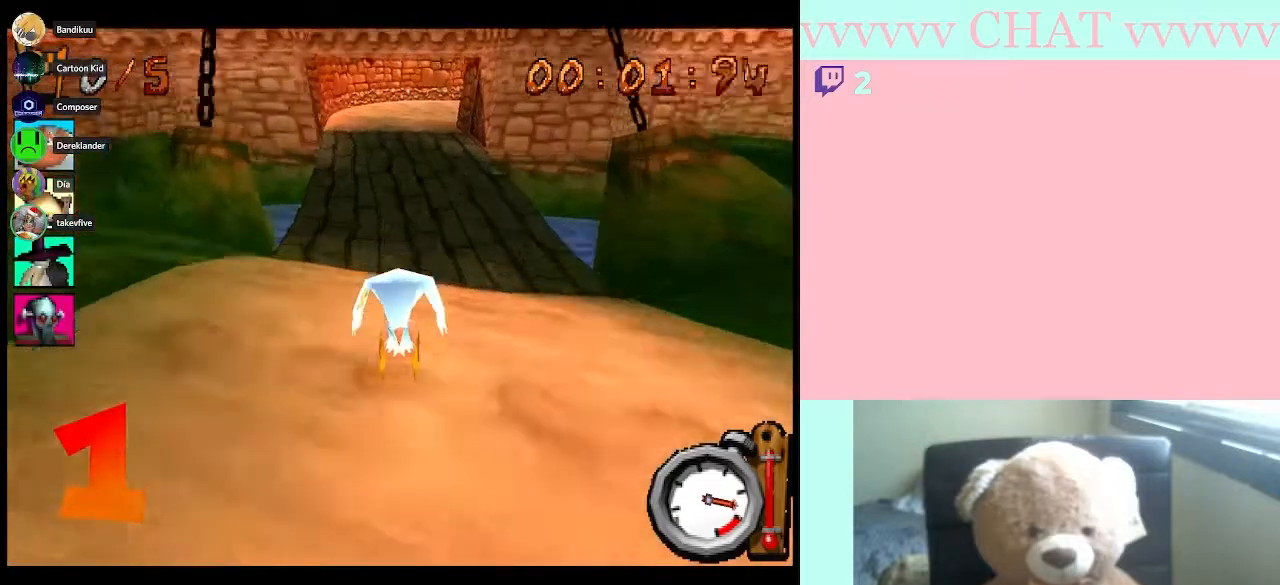
{"buttons": ["B", "R1"], "left_stick": "center", "events": [[233, "DPAD_LEFT", "down"], [283, "DPAD_LEFT", "up"]]}
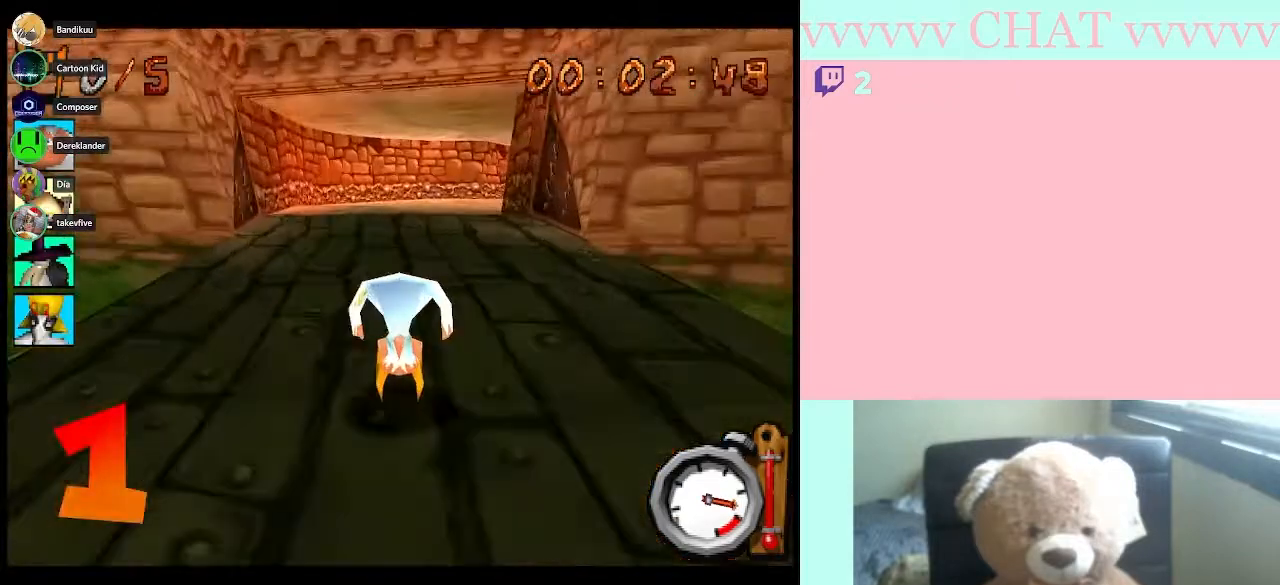
{"buttons": ["B", "R1", "DPAD_RIGHT"], "left_stick": "center", "events": [[417, "DPAD_RIGHT", "down"]]}
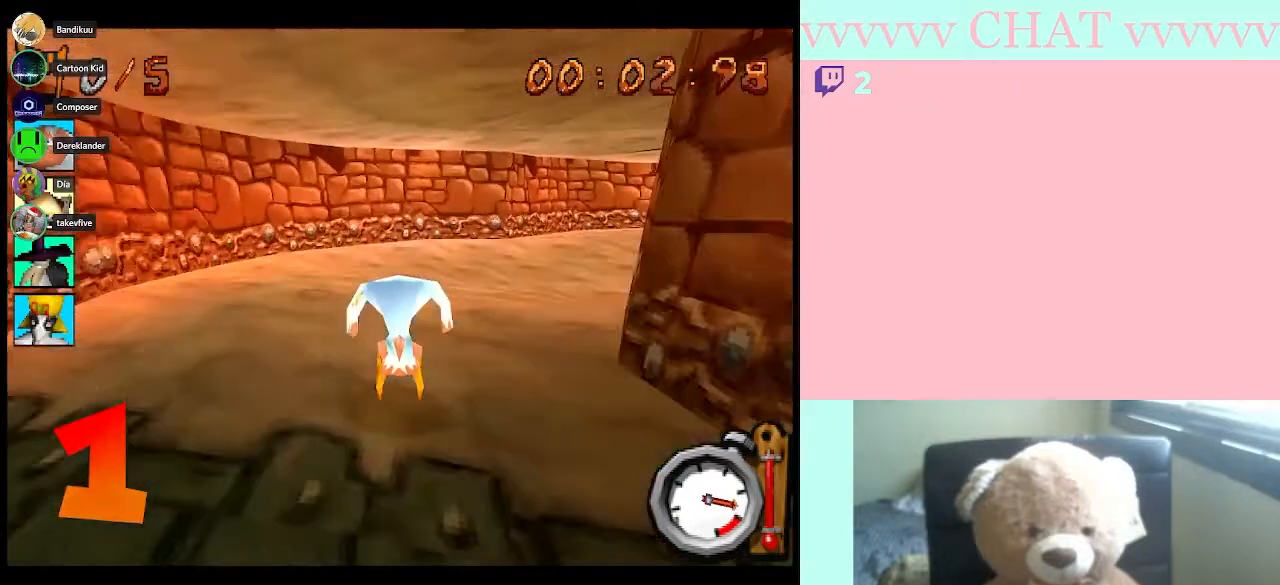
{"buttons": ["B", "DPAD_RIGHT"], "left_stick": "center", "events": [[50, "B", "up"], [83, "R1", "up"], [383, "B", "down"]]}
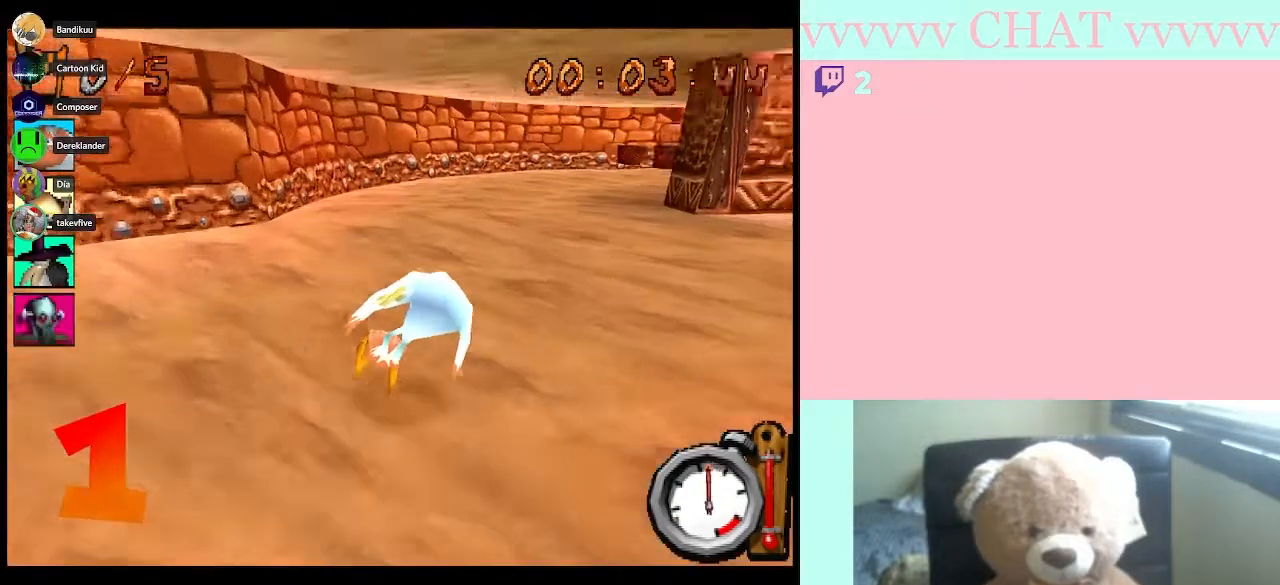
{"buttons": ["B", "R1"], "left_stick": "center", "events": [[100, "R1", "down"], [367, "DPAD_RIGHT", "up"]]}
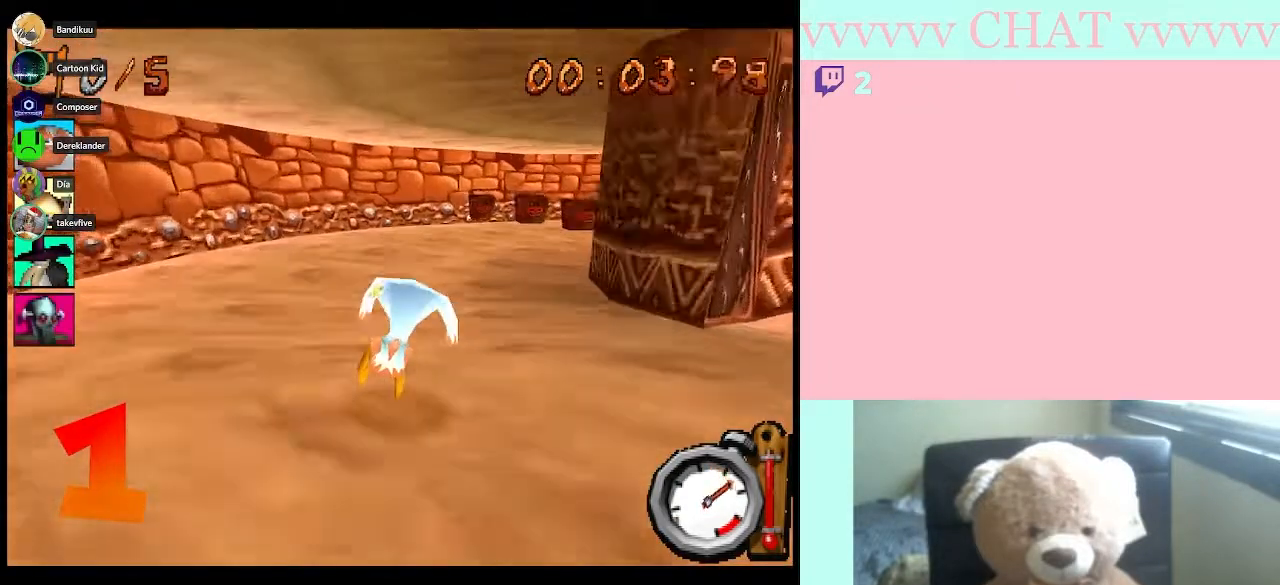
{"buttons": ["B", "R1", "DPAD_RIGHT"], "left_stick": "center", "events": [[50, "DPAD_RIGHT", "down"]]}
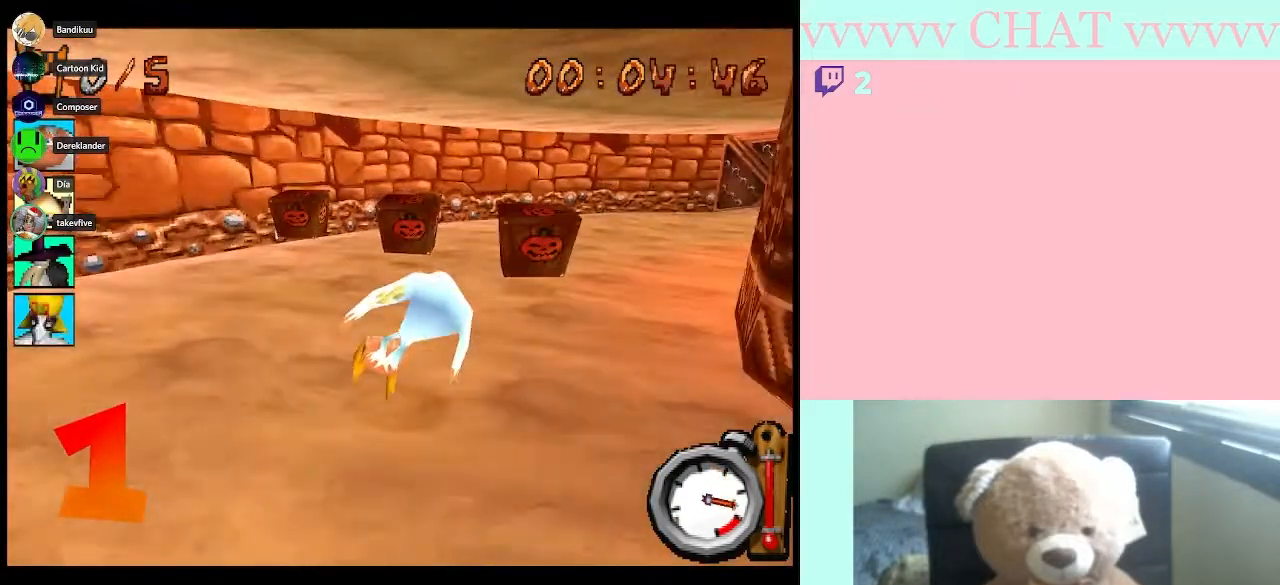
{"buttons": ["DPAD_RIGHT"], "left_stick": "center", "events": [[233, "B", "up"], [233, "R1", "up"]]}
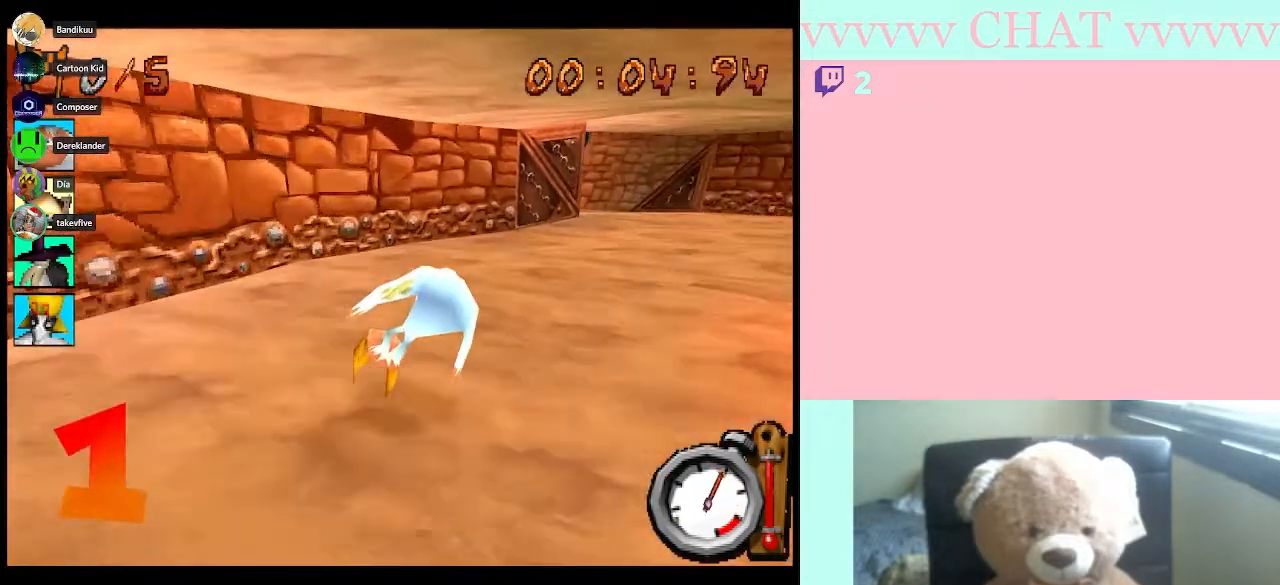
{"buttons": ["B", "R1", "DPAD_RIGHT"], "left_stick": "center", "events": [[67, "B", "down"], [317, "R1", "down"]]}
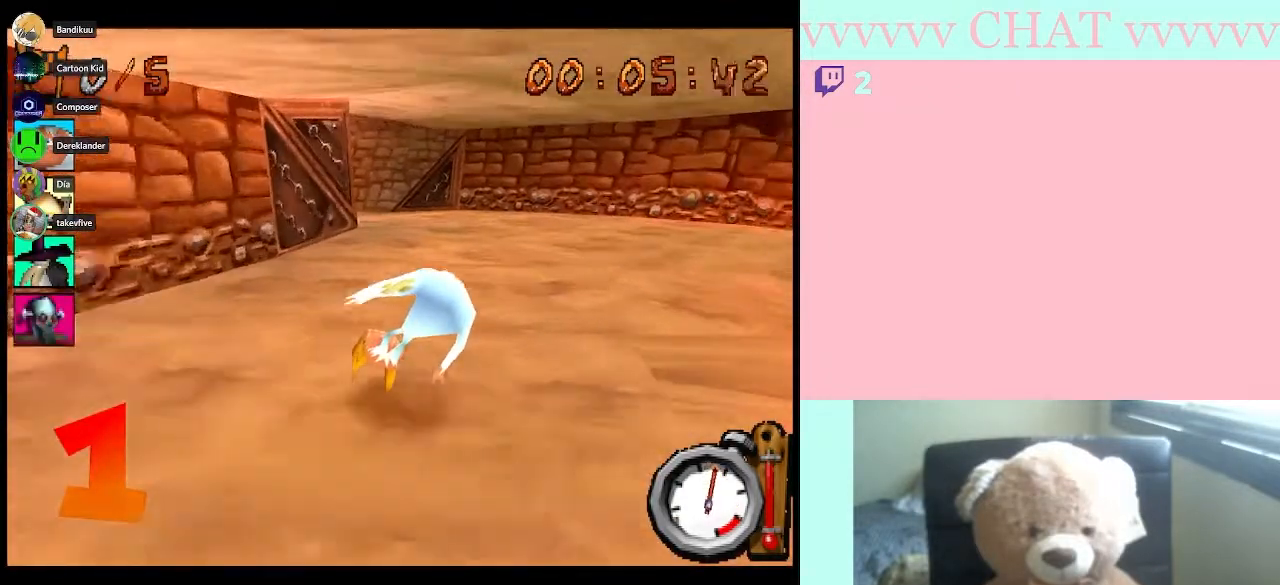
{"buttons": ["DPAD_LEFT"], "left_stick": "center", "events": [[367, "DPAD_RIGHT", "up"], [383, "DPAD_LEFT", "down"], [450, "B", "up"], [483, "R1", "up"]]}
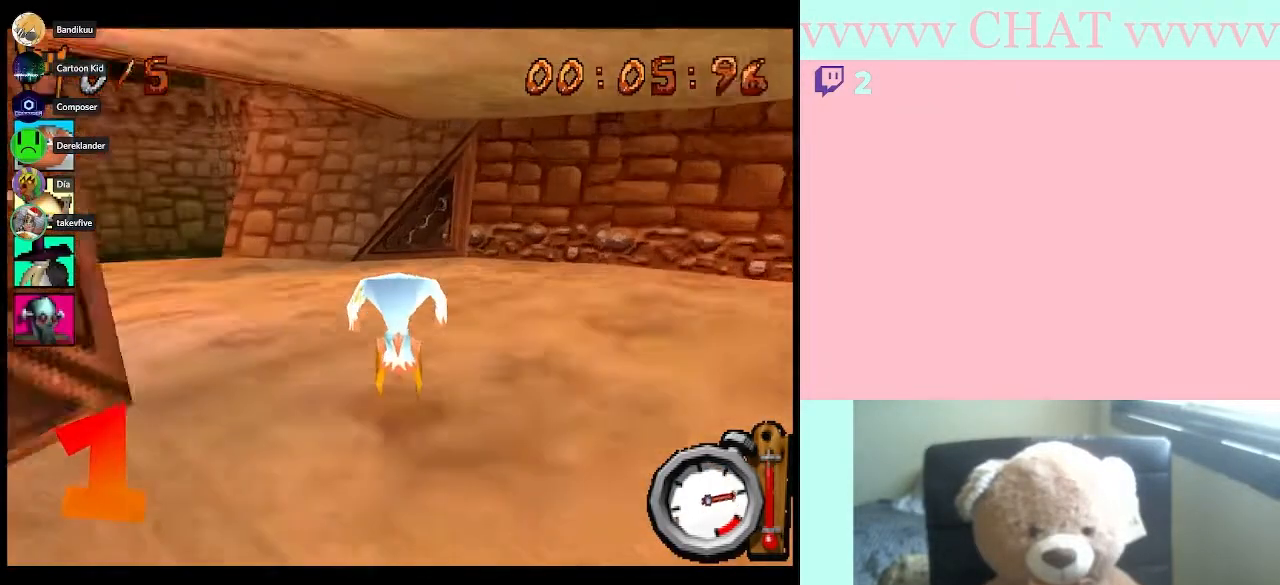
{"buttons": ["Y", "DPAD_LEFT"], "left_stick": "center", "events": [[233, "Y", "down"]]}
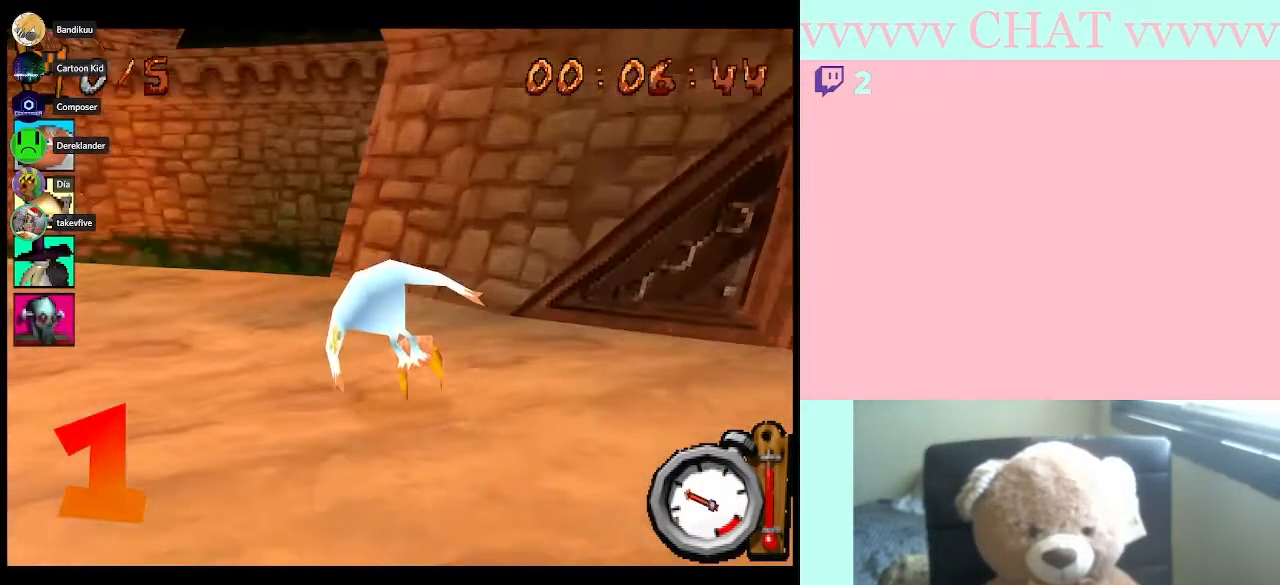
{"buttons": ["B", "DPAD_LEFT"], "left_stick": "center", "events": [[33, "Y", "up"], [367, "B", "down"]]}
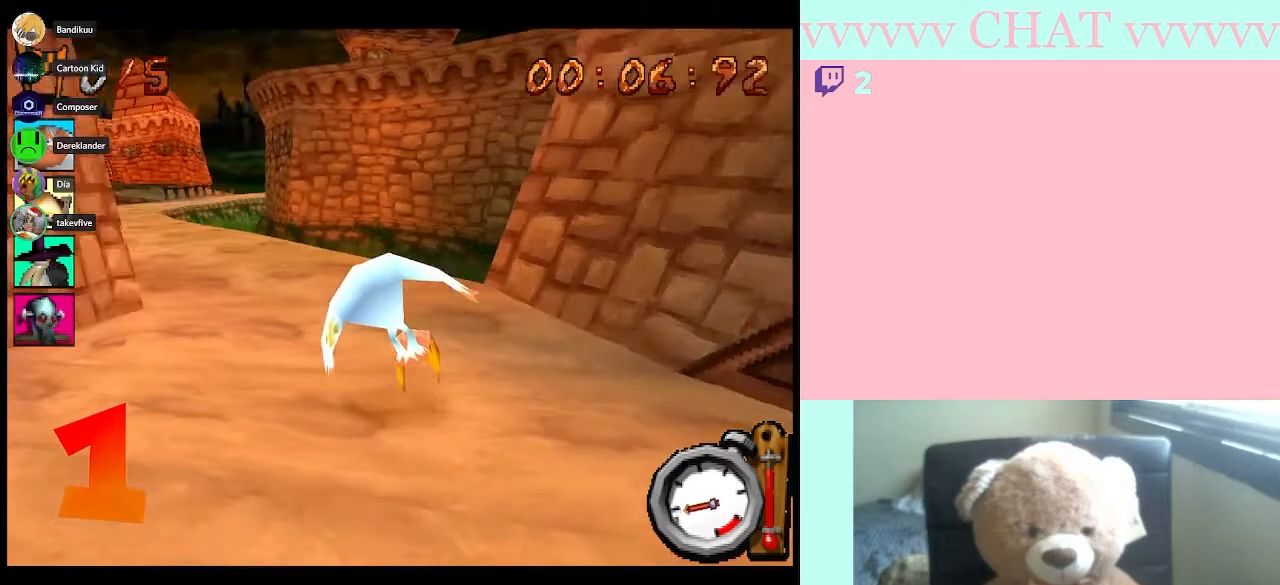
{"buttons": ["B", "R1"], "left_stick": "center", "events": [[250, "R1", "down"], [383, "DPAD_LEFT", "up"]]}
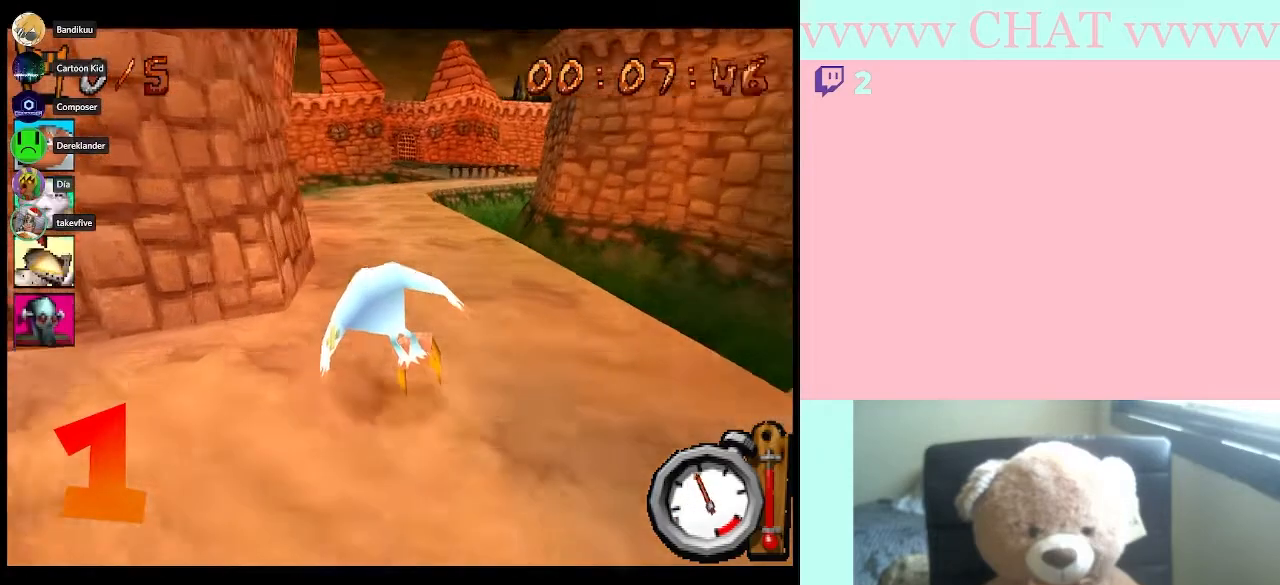
{"buttons": ["B", "R1"], "left_stick": "center", "events": [[150, "DPAD_LEFT", "down"], [233, "DPAD_LEFT", "up"]]}
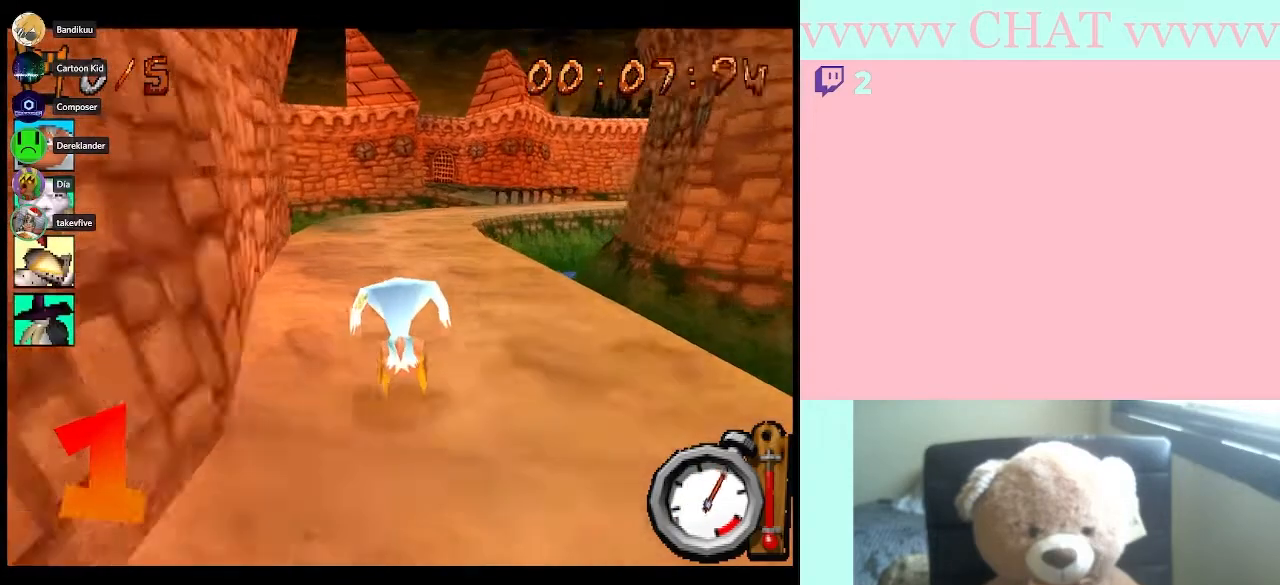
{"buttons": ["B", "R1", "DPAD_RIGHT"], "left_stick": "center", "events": [[350, "DPAD_RIGHT", "down"]]}
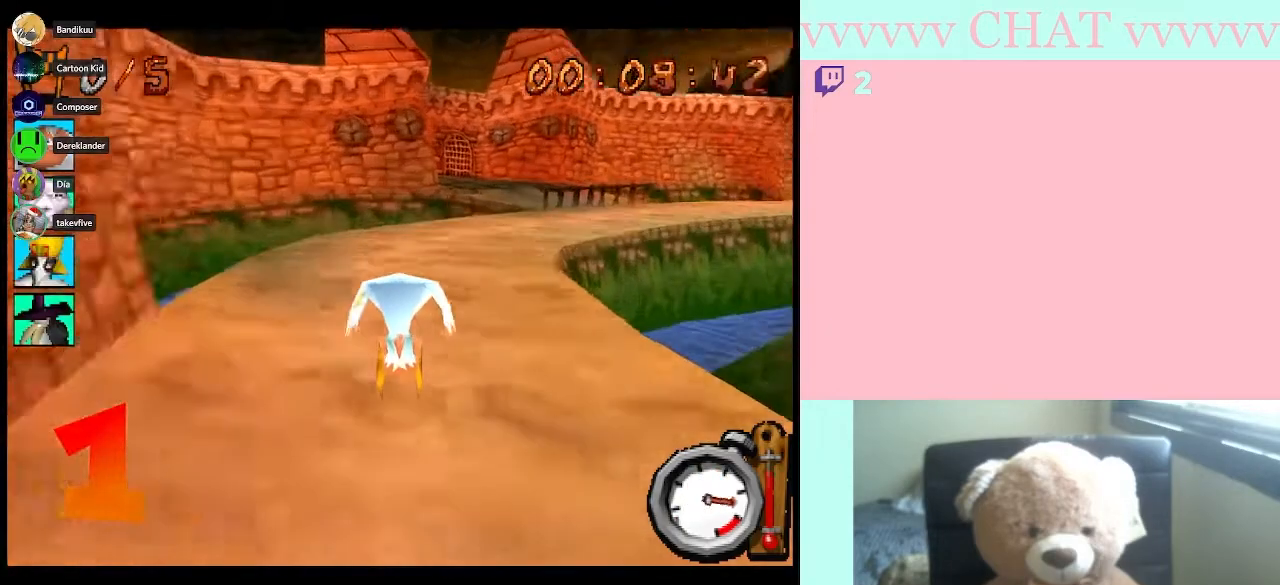
{"buttons": ["DPAD_RIGHT"], "left_stick": "center", "events": [[233, "B", "up"], [233, "R1", "up"], [333, "Y", "down"], [483, "Y", "up"]]}
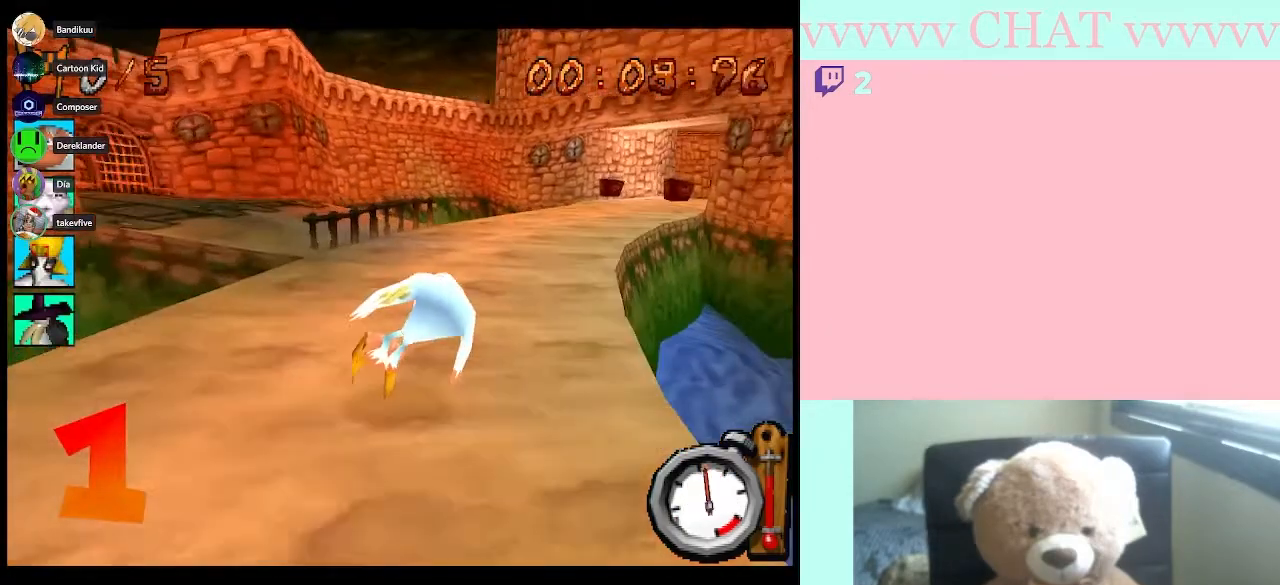
{"buttons": ["B"], "left_stick": "center", "events": [[67, "B", "down"], [200, "DPAD_RIGHT", "up"]]}
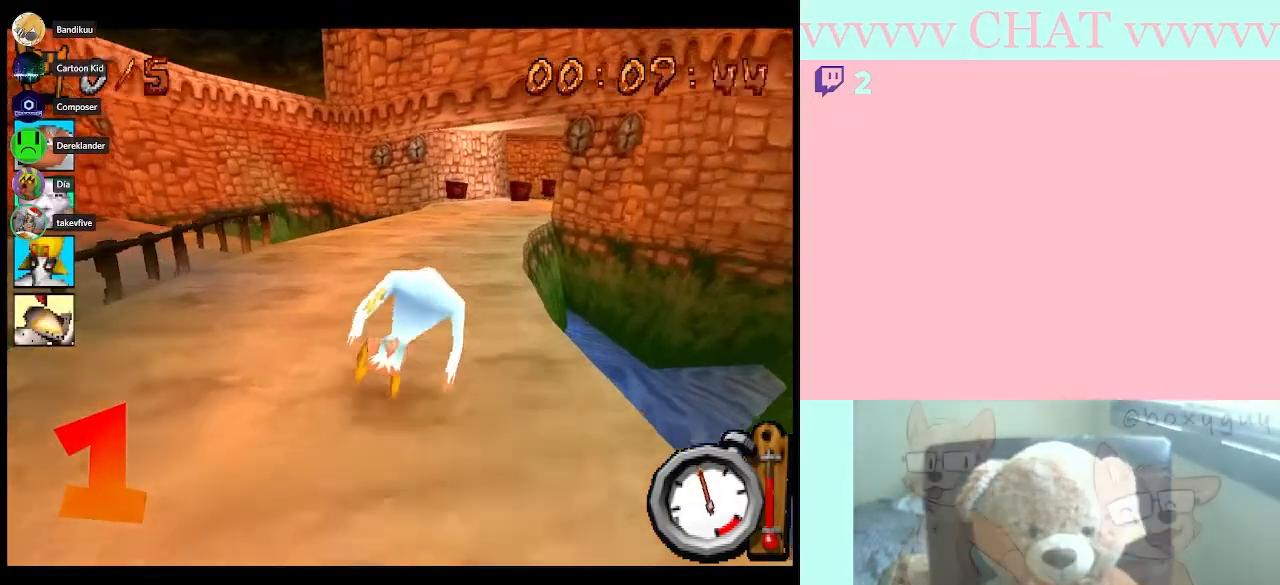
{"buttons": ["B"], "left_stick": "center", "events": [[200, "DPAD_RIGHT", "down"], [417, "DPAD_RIGHT", "up"]]}
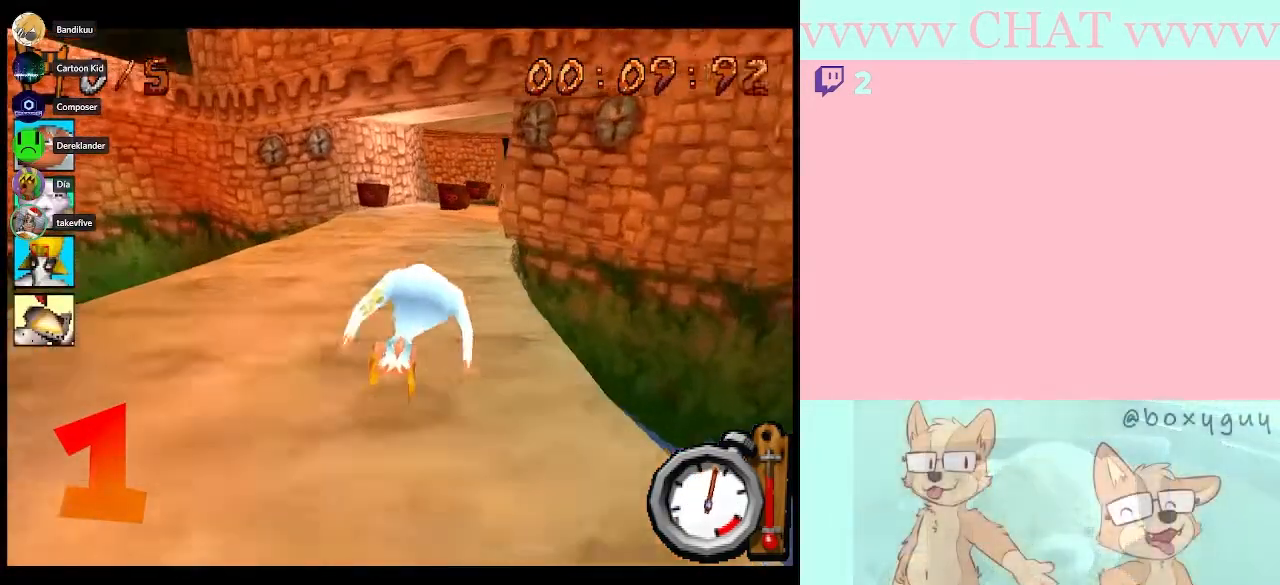
{"buttons": ["B"], "left_stick": "center", "events": []}